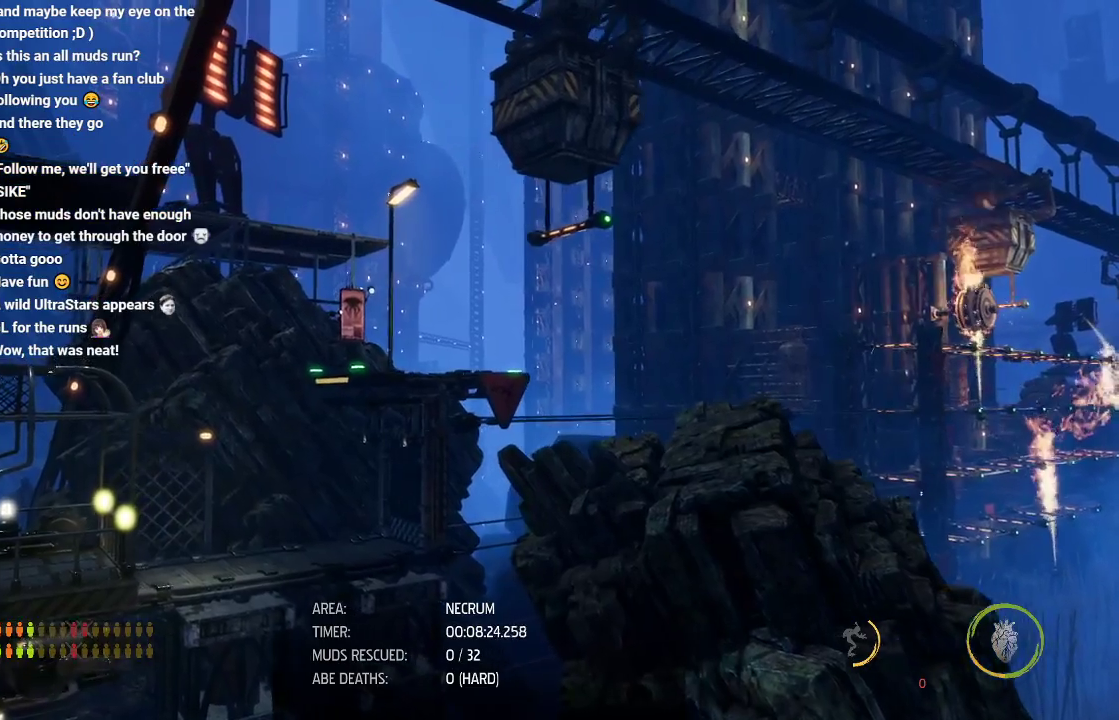
Gameplay with a controller (Xbox layout); each line is a JSON object with the inputs held at the frame after it. "events" lists button and stick changes between this image and that frame as [ms after this image, input, new state], when the widget could be followed in between. Not read: right_stick.
{"buttons": ["R1"], "left_stick": "center", "events": [[67, "R1", "down"]]}
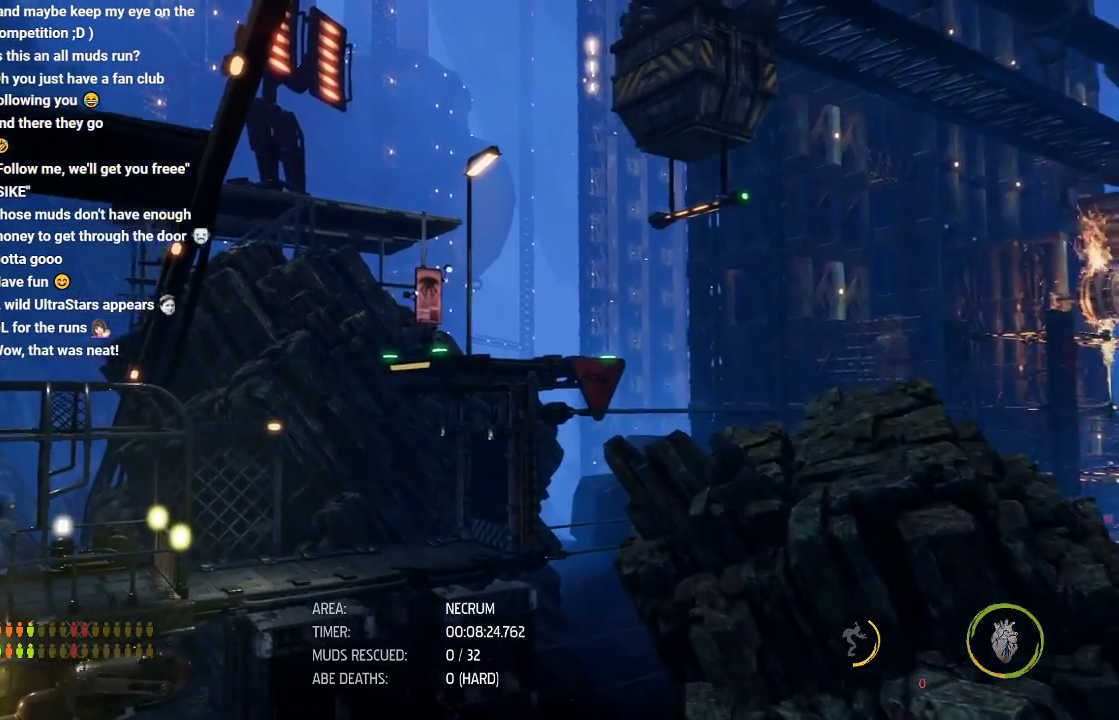
{"buttons": ["R1"], "left_stick": "right", "events": [[83, "left_stick", "right"]]}
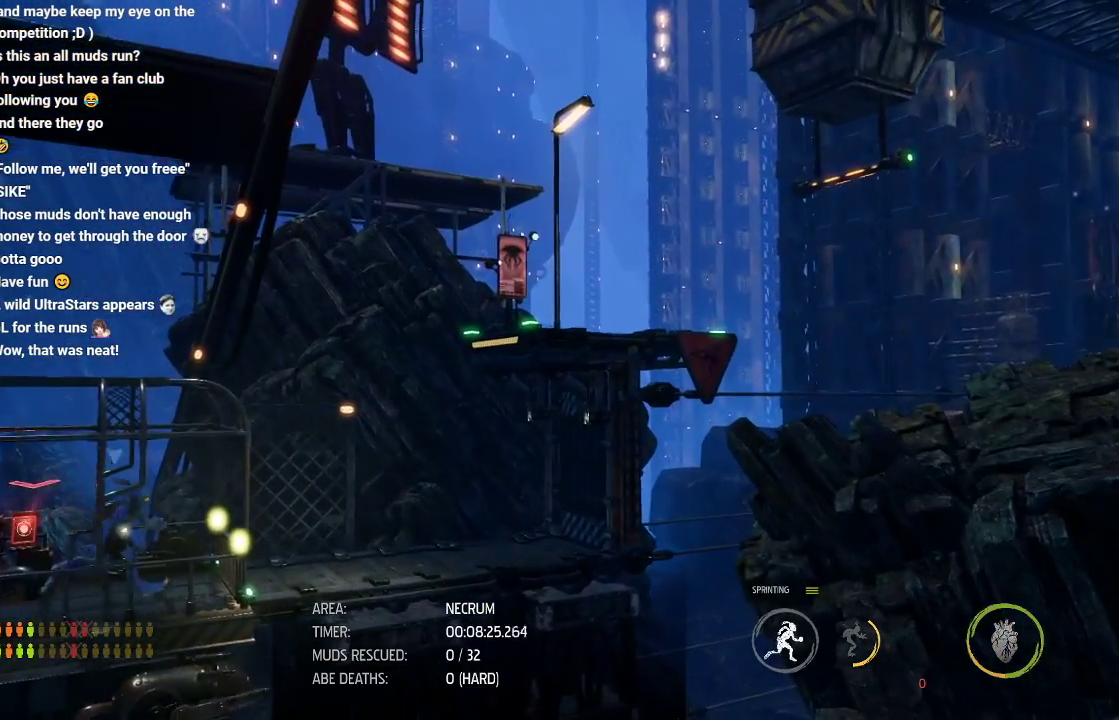
{"buttons": ["R1"], "left_stick": "right", "events": []}
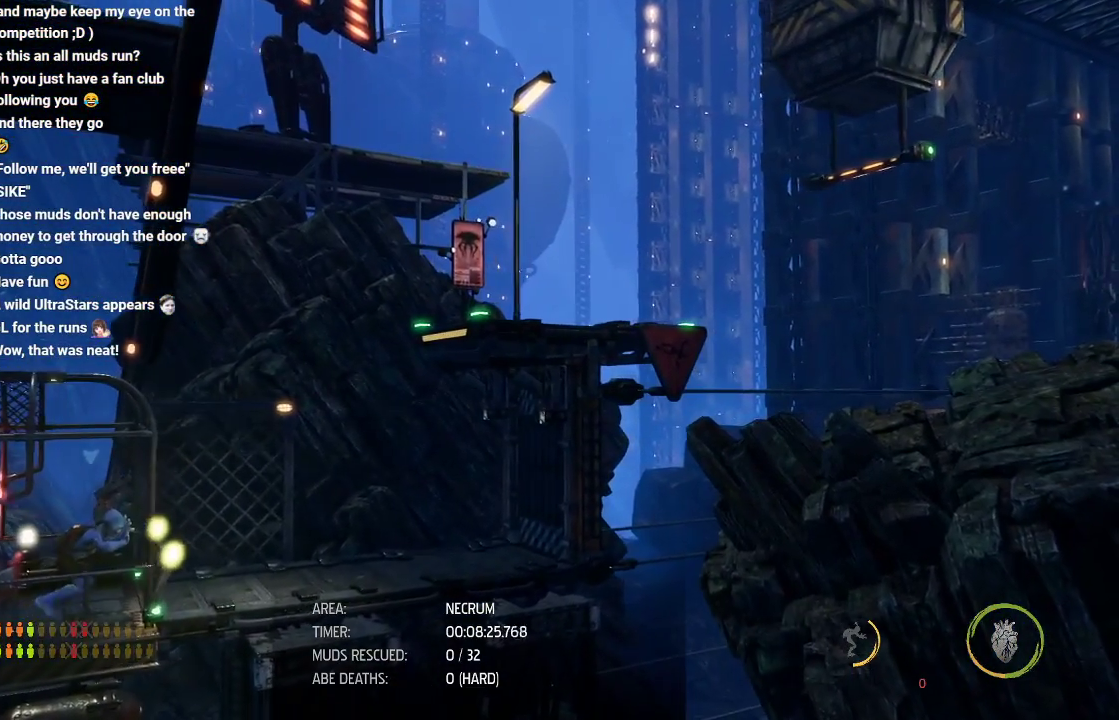
{"buttons": ["R1"], "left_stick": "right", "events": []}
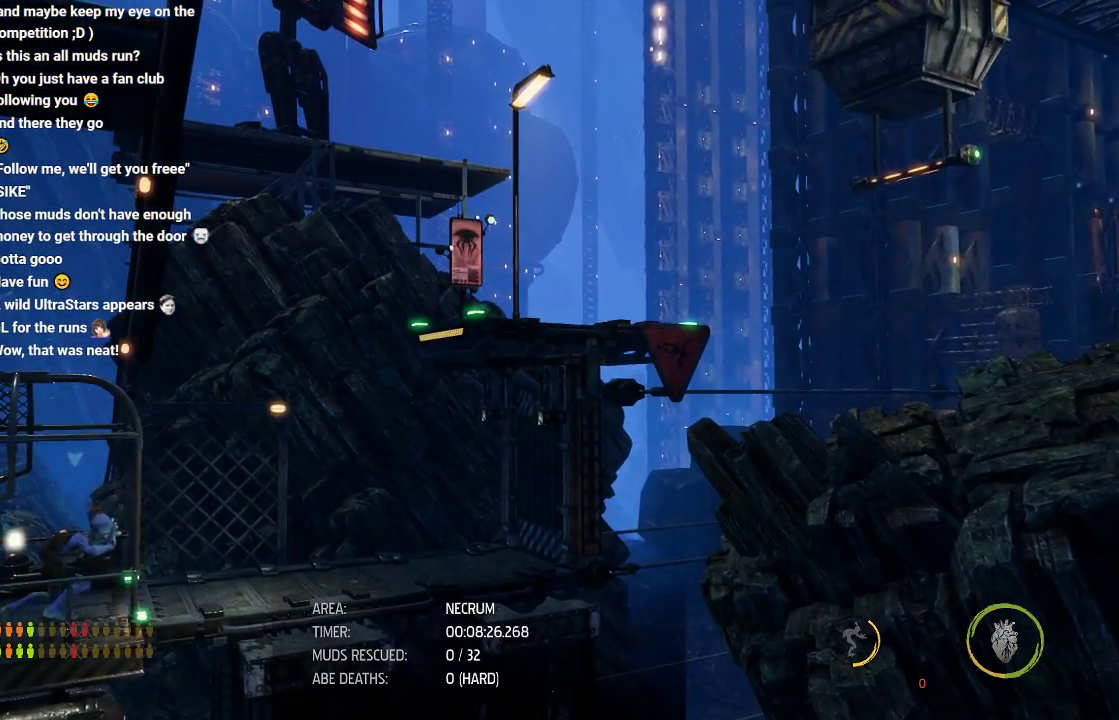
{"buttons": ["A", "R1"], "left_stick": "right", "events": [[467, "A", "down"]]}
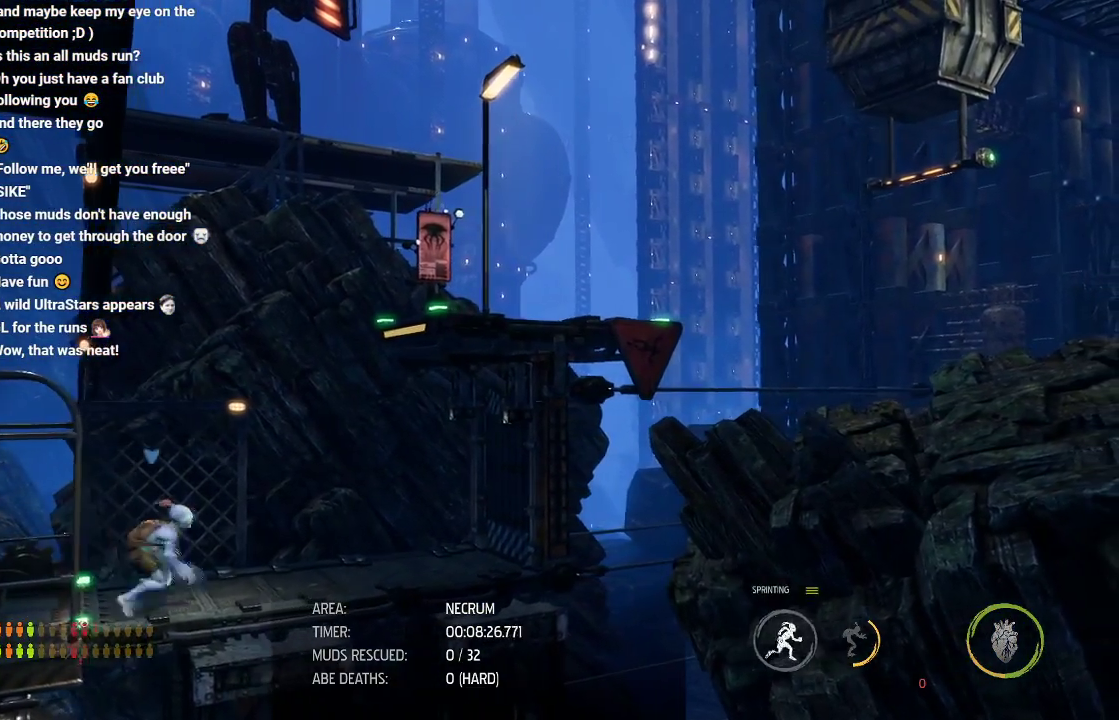
{"buttons": ["A", "R1"], "left_stick": "right", "events": [[183, "A", "up"], [283, "A", "down"]]}
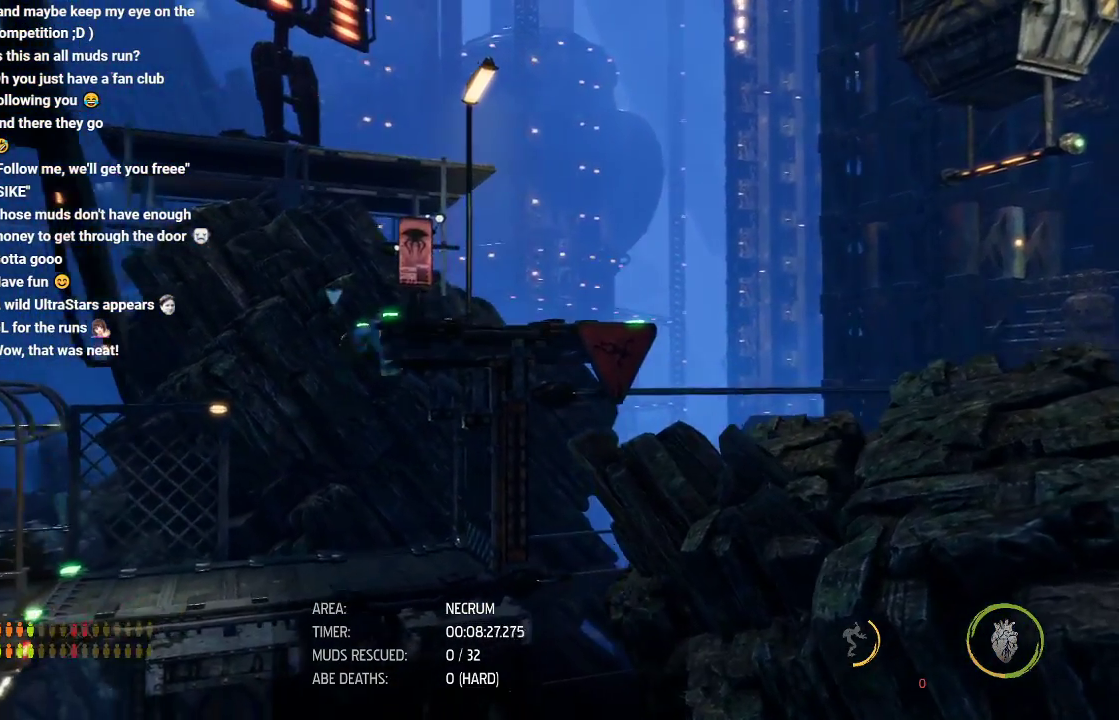
{"buttons": ["R1"], "left_stick": "up-right", "events": [[117, "A", "up"], [150, "left_stick", "up-right"]]}
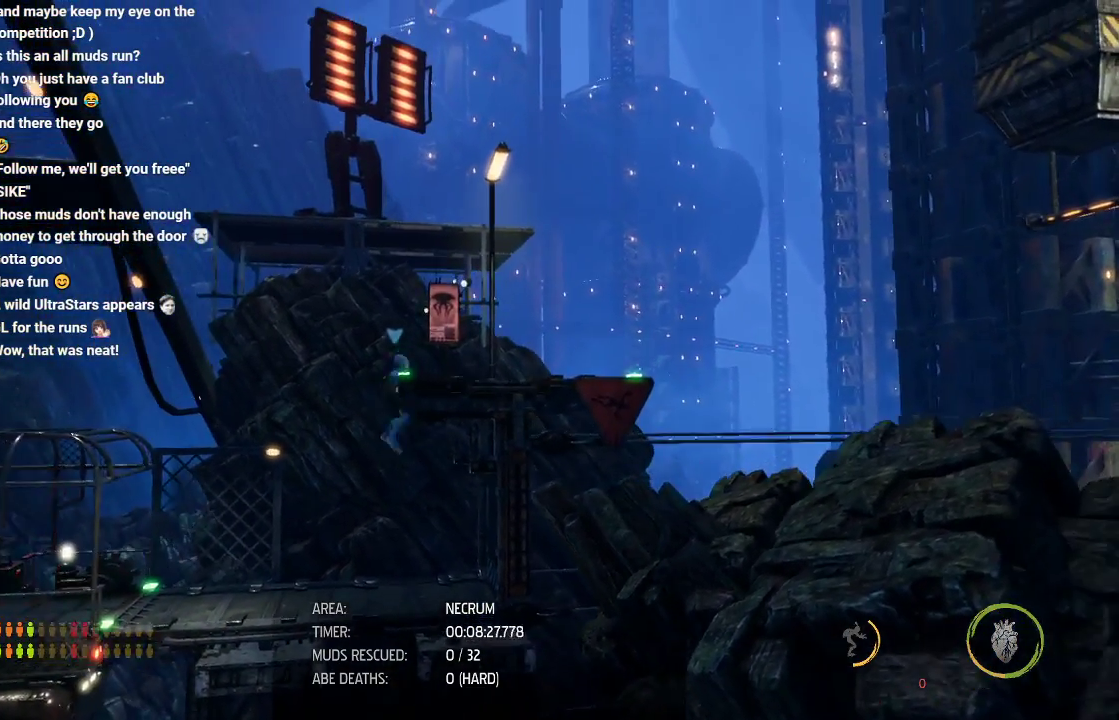
{"buttons": ["R1"], "left_stick": "right", "events": [[250, "left_stick", "right"]]}
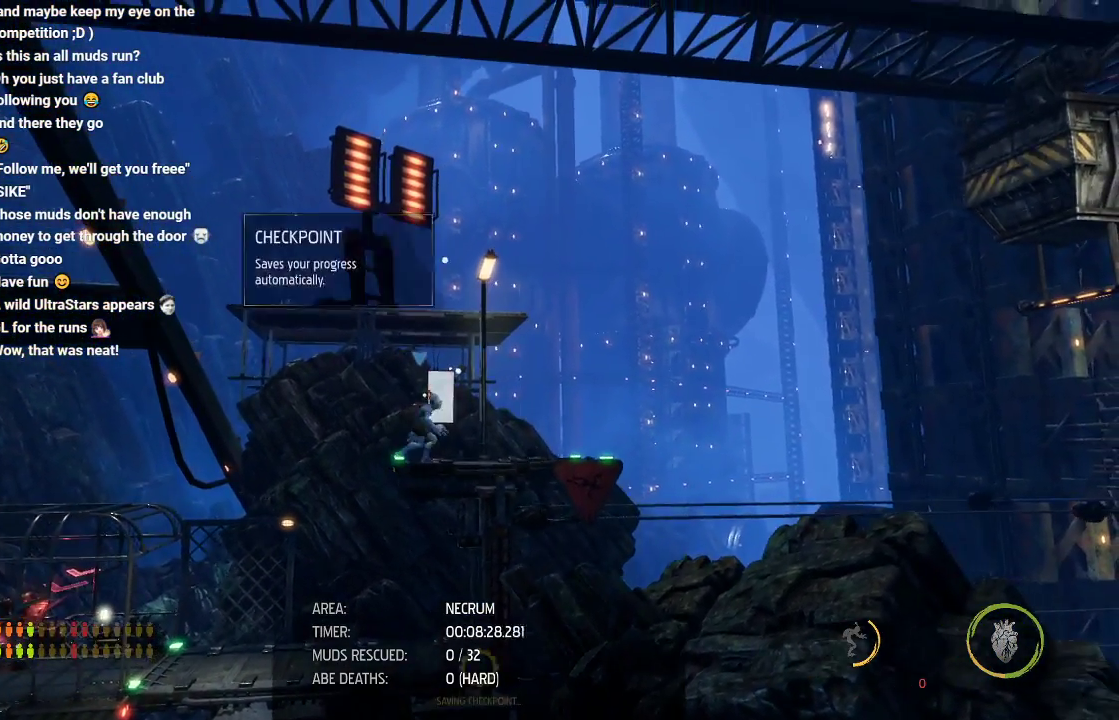
{"buttons": ["R1"], "left_stick": "center", "events": [[33, "left_stick", "center"]]}
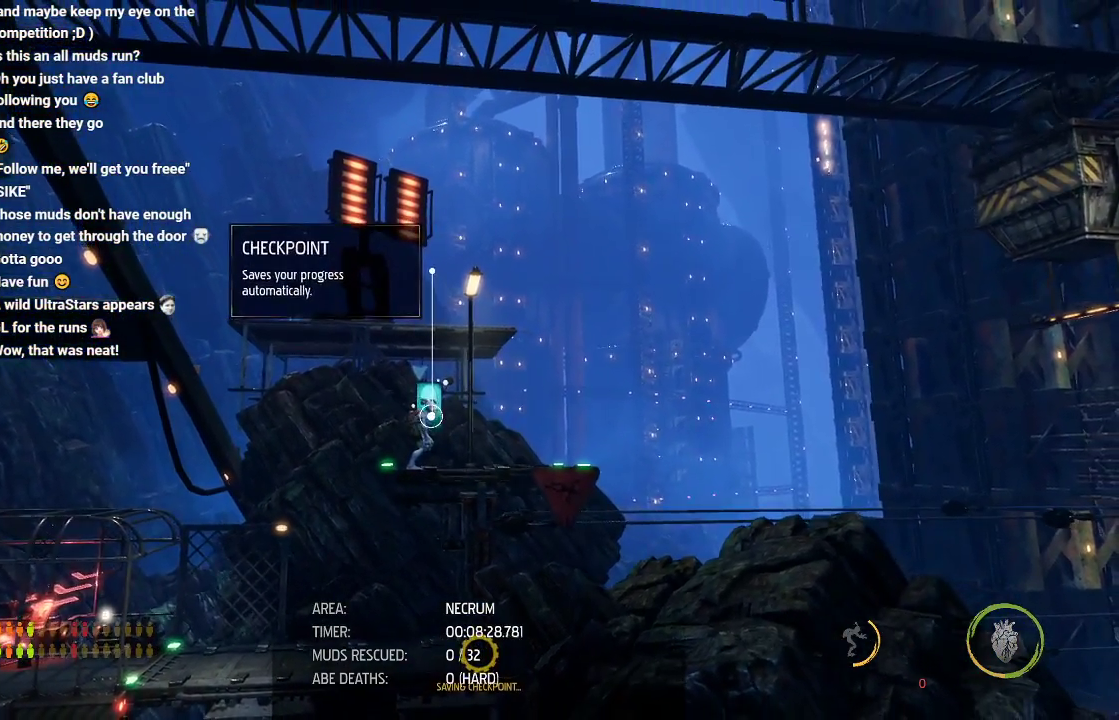
{"buttons": ["R1"], "left_stick": "center", "events": []}
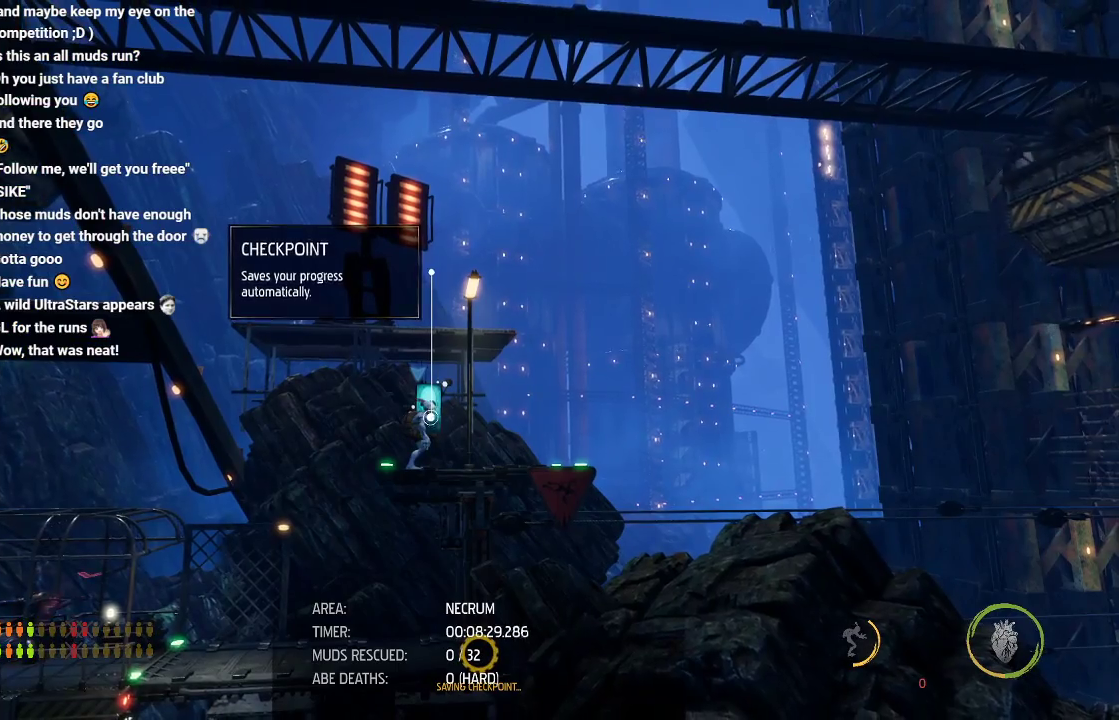
{"buttons": ["R1"], "left_stick": "center", "events": []}
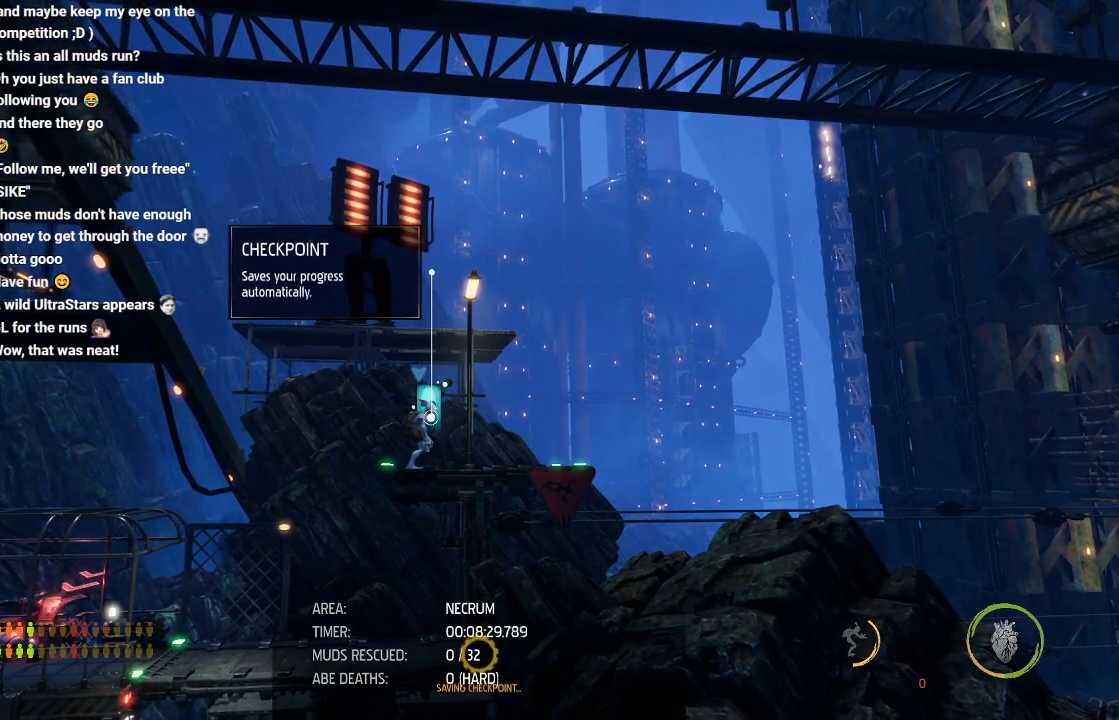
{"buttons": ["R1"], "left_stick": "center", "events": []}
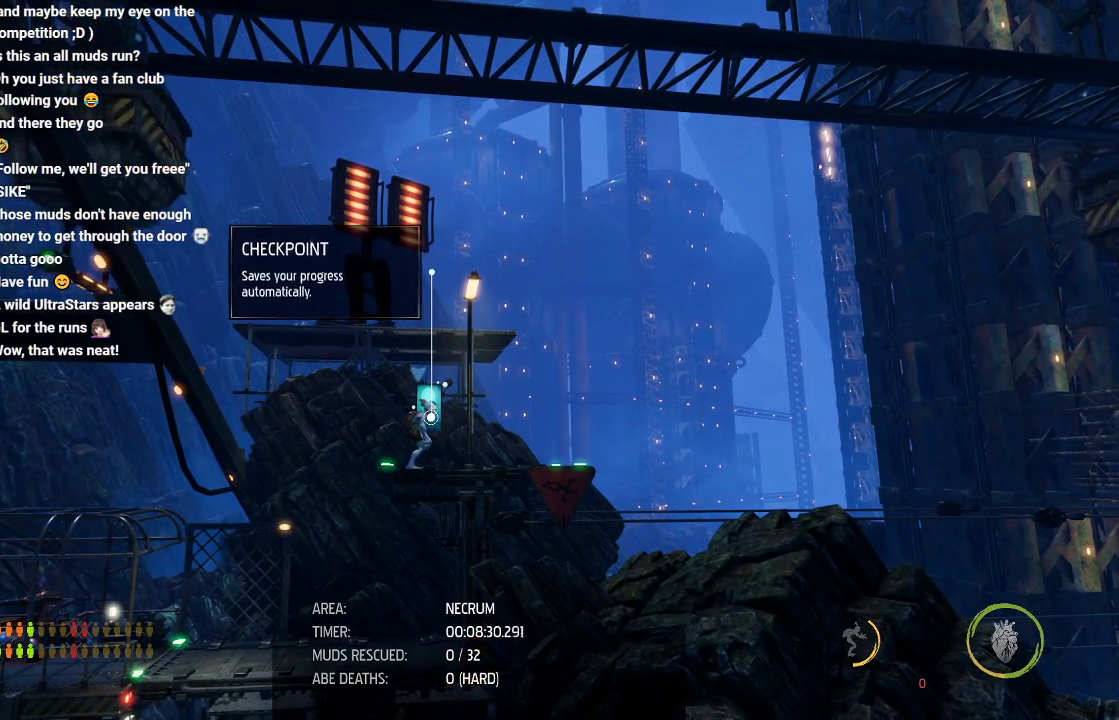
{"buttons": ["R1"], "left_stick": "center", "events": []}
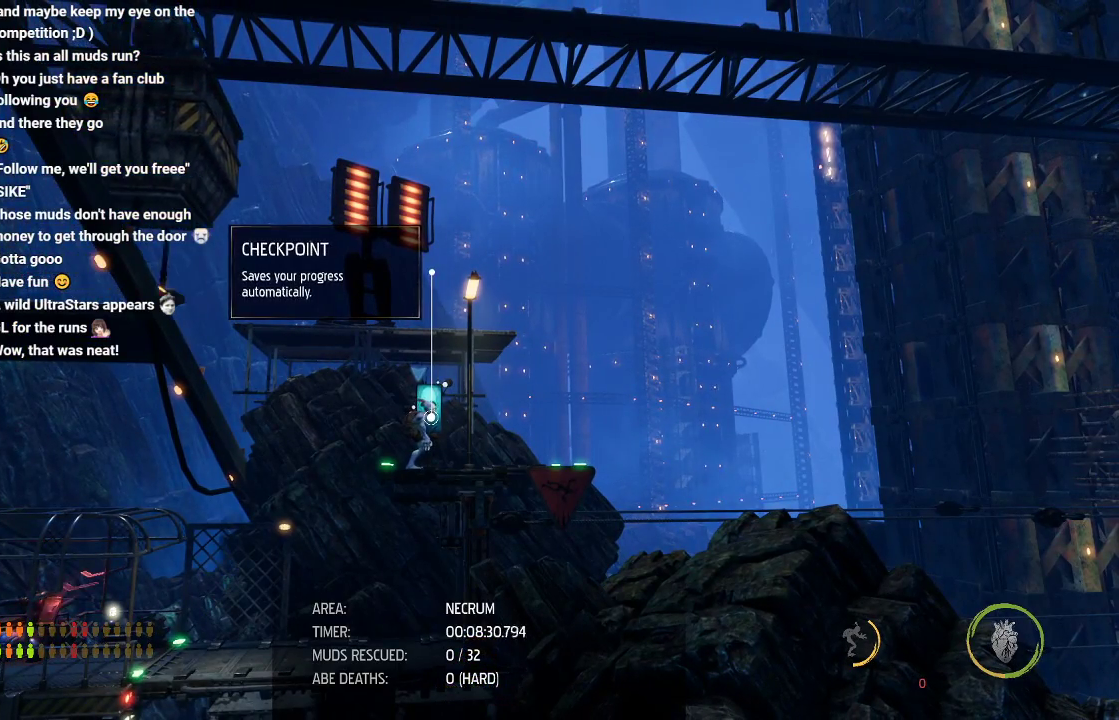
{"buttons": ["R1"], "left_stick": "center", "events": []}
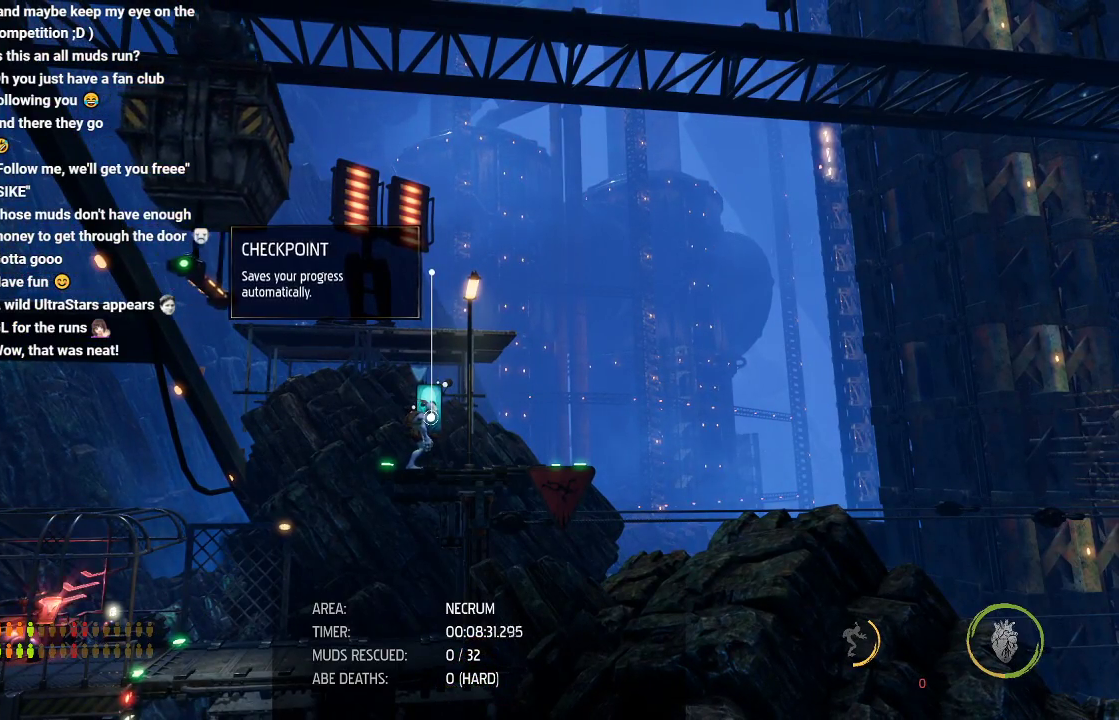
{"buttons": ["R1"], "left_stick": "center", "events": []}
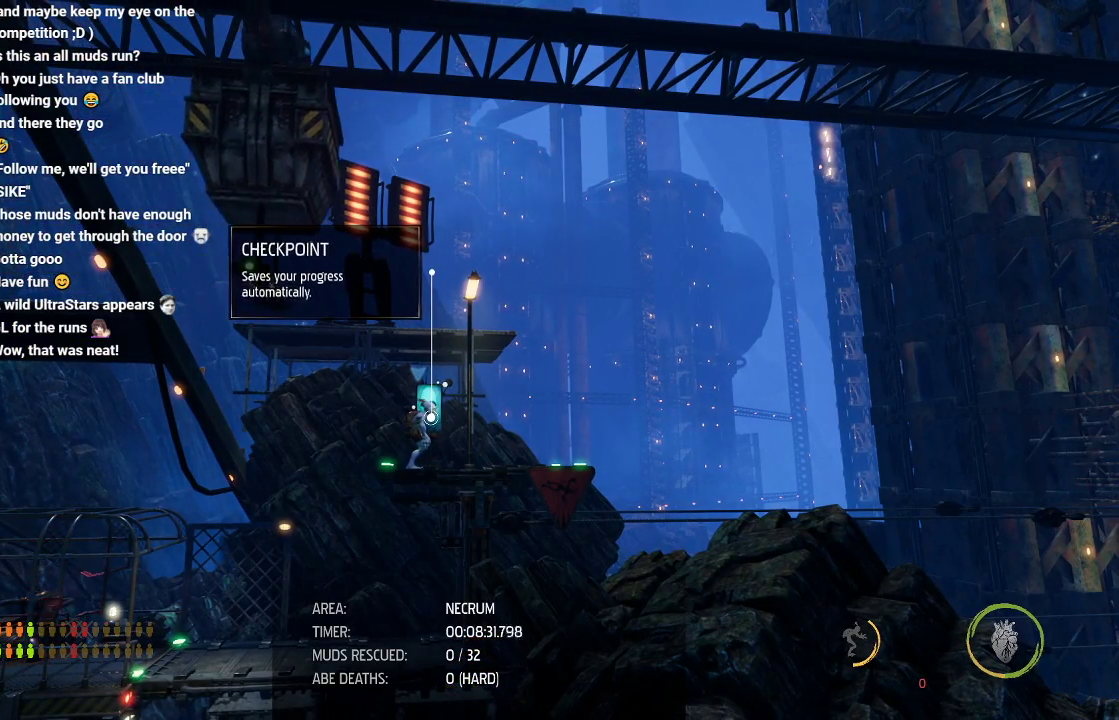
{"buttons": ["A", "R1"], "left_stick": "center", "events": [[483, "A", "down"]]}
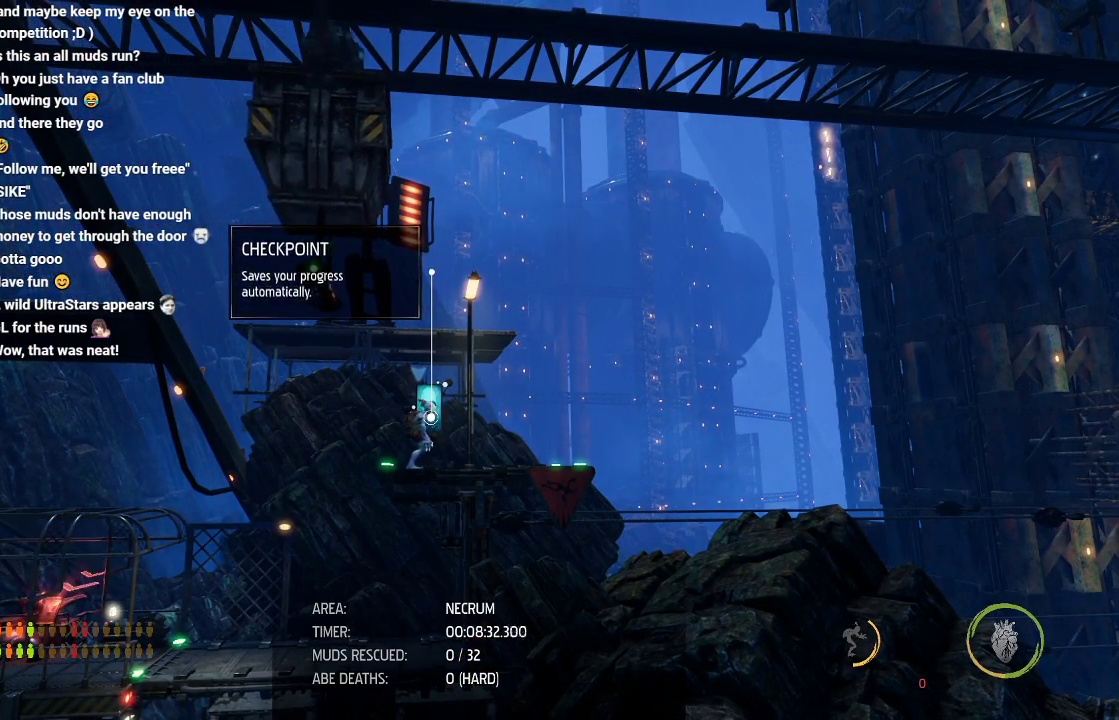
{"buttons": ["A", "R1"], "left_stick": "center", "events": [[283, "A", "up"], [417, "A", "down"]]}
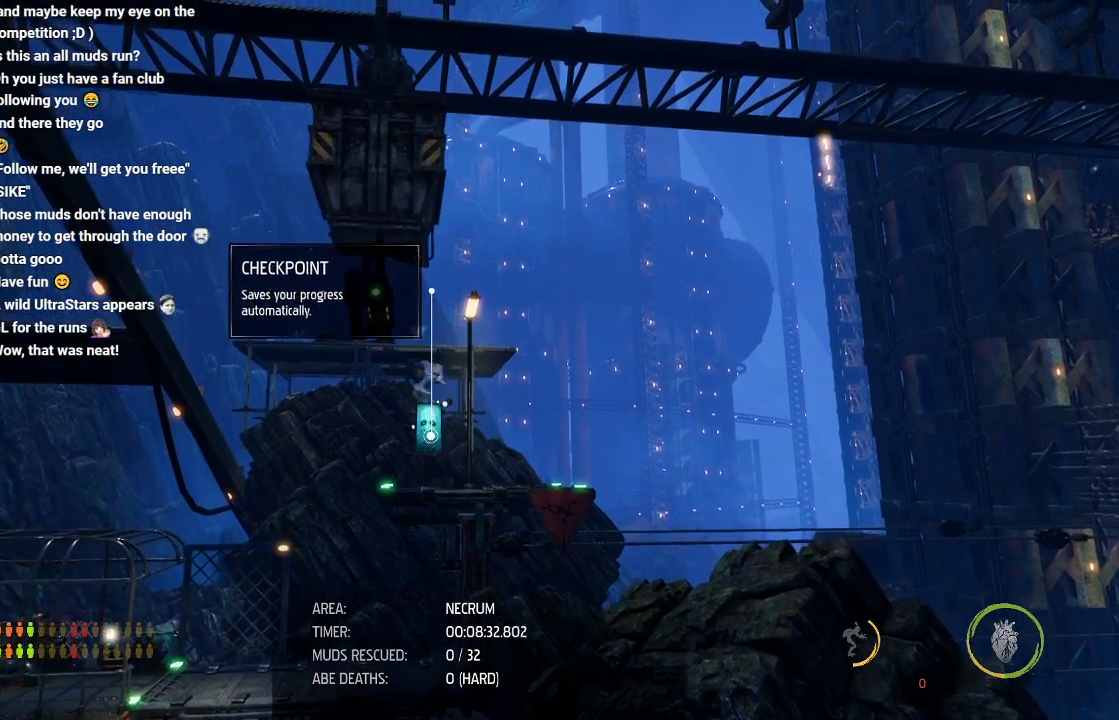
{"buttons": ["R1"], "left_stick": "center", "events": [[500, "A", "up"]]}
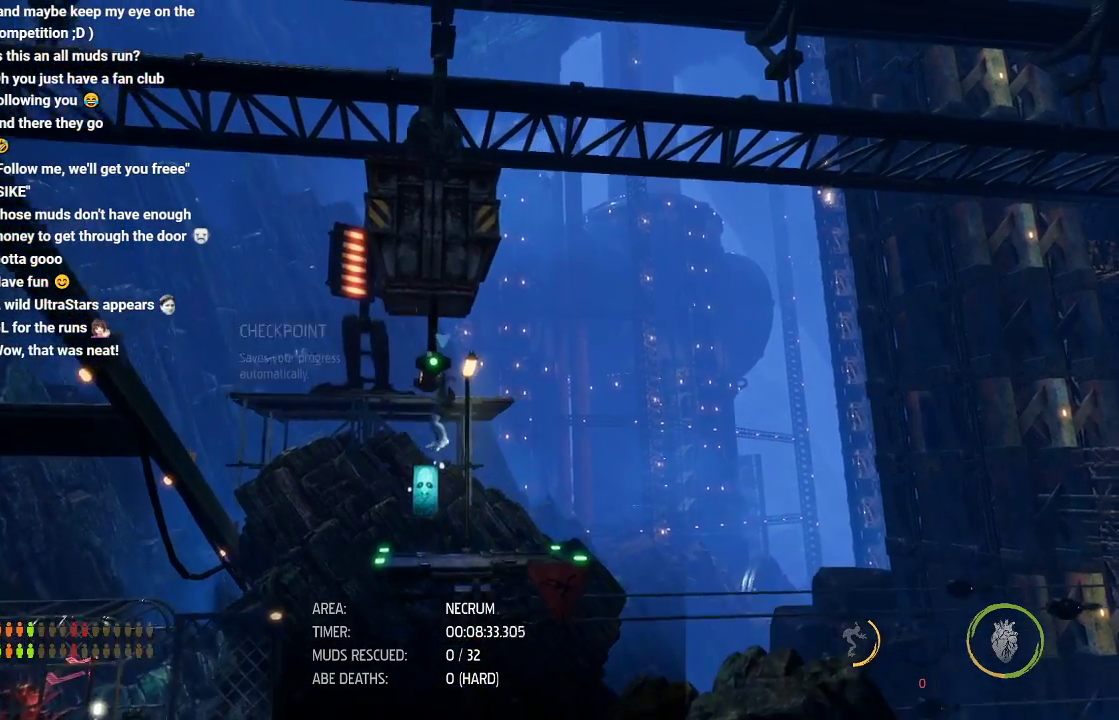
{"buttons": ["R1"], "left_stick": "center", "events": [[67, "left_stick", "right"], [367, "left_stick", "center"]]}
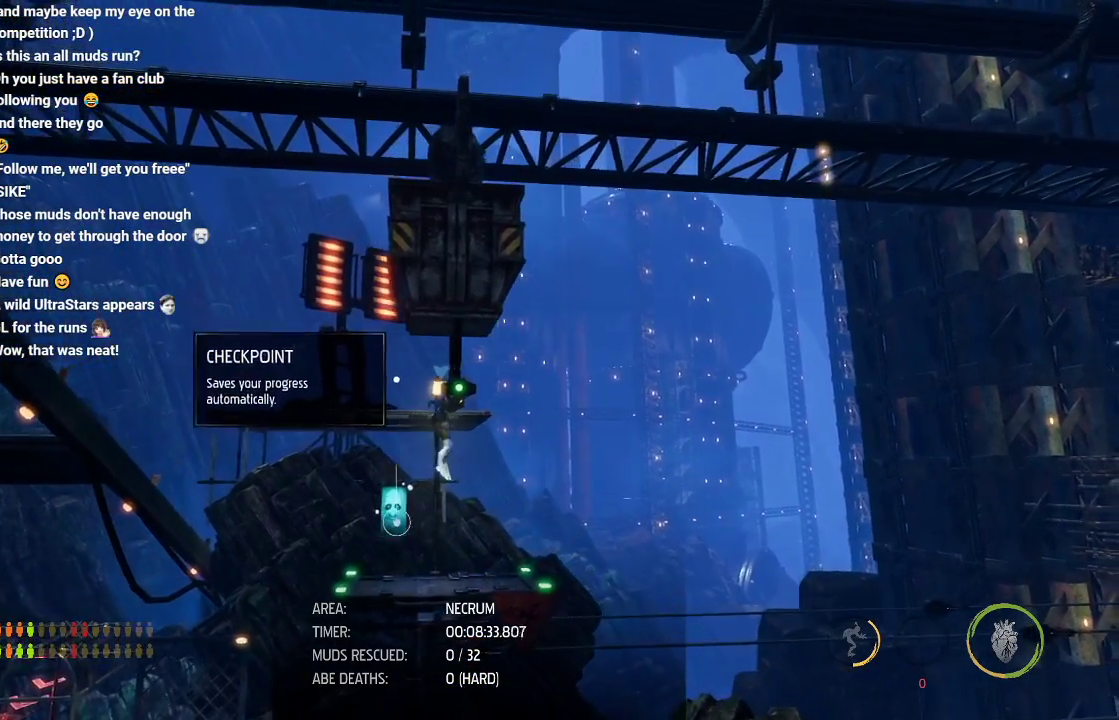
{"buttons": ["R1"], "left_stick": "center", "events": []}
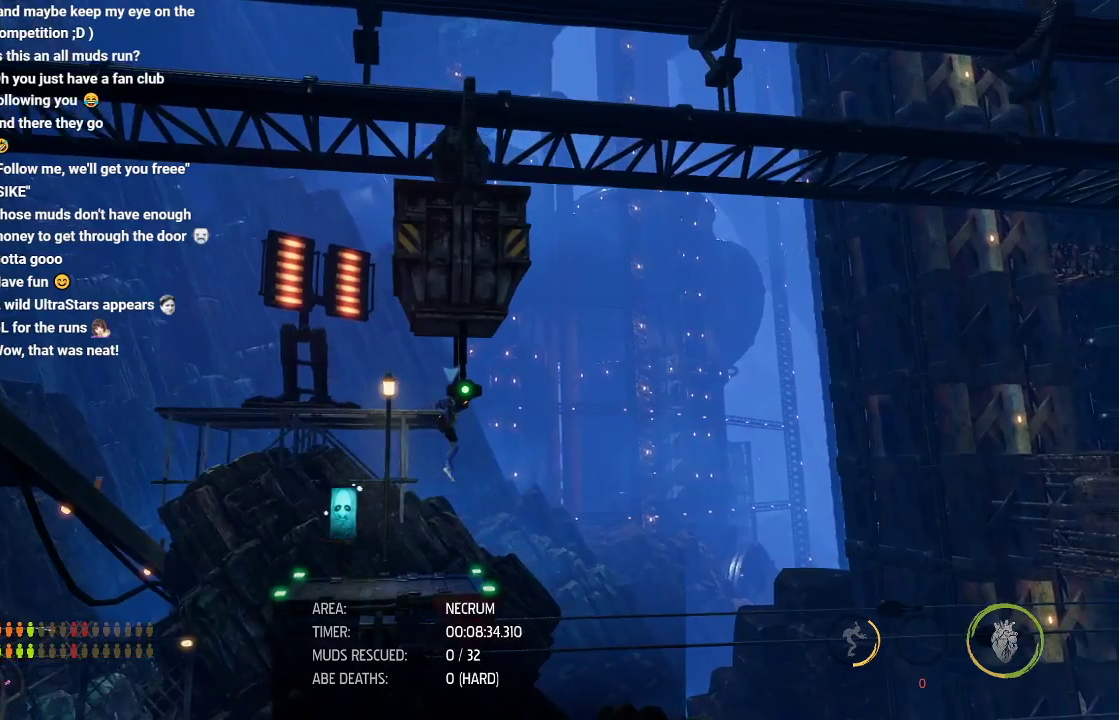
{"buttons": [], "left_stick": "center", "events": [[317, "R1", "up"]]}
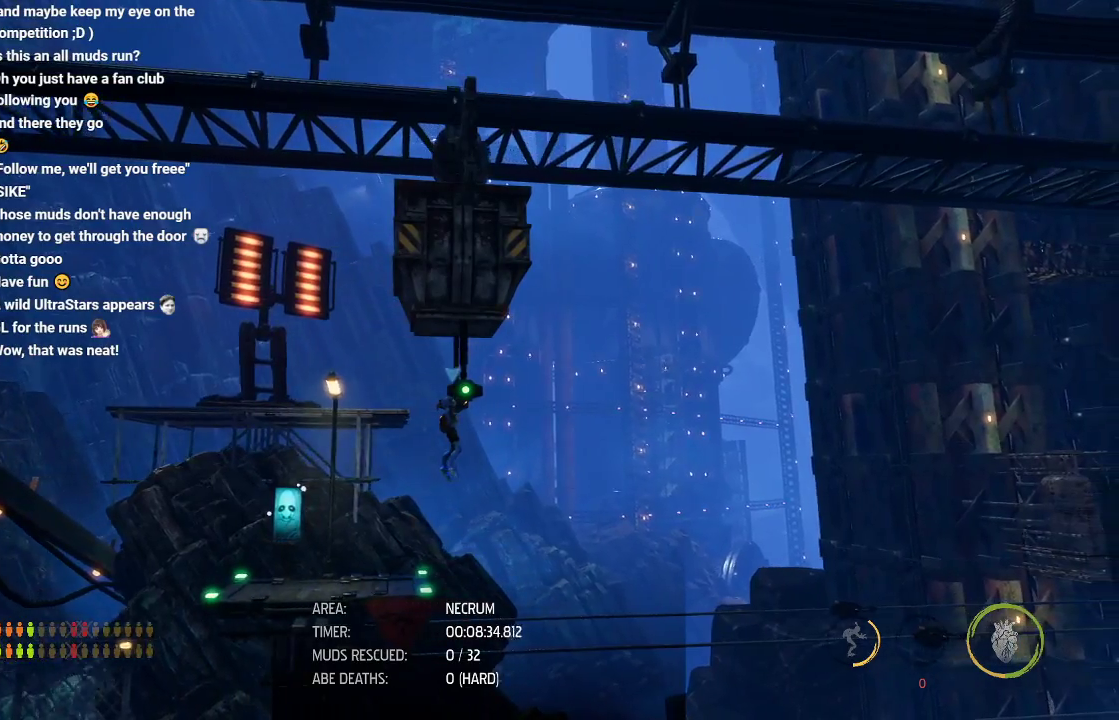
{"buttons": [], "left_stick": "center", "events": []}
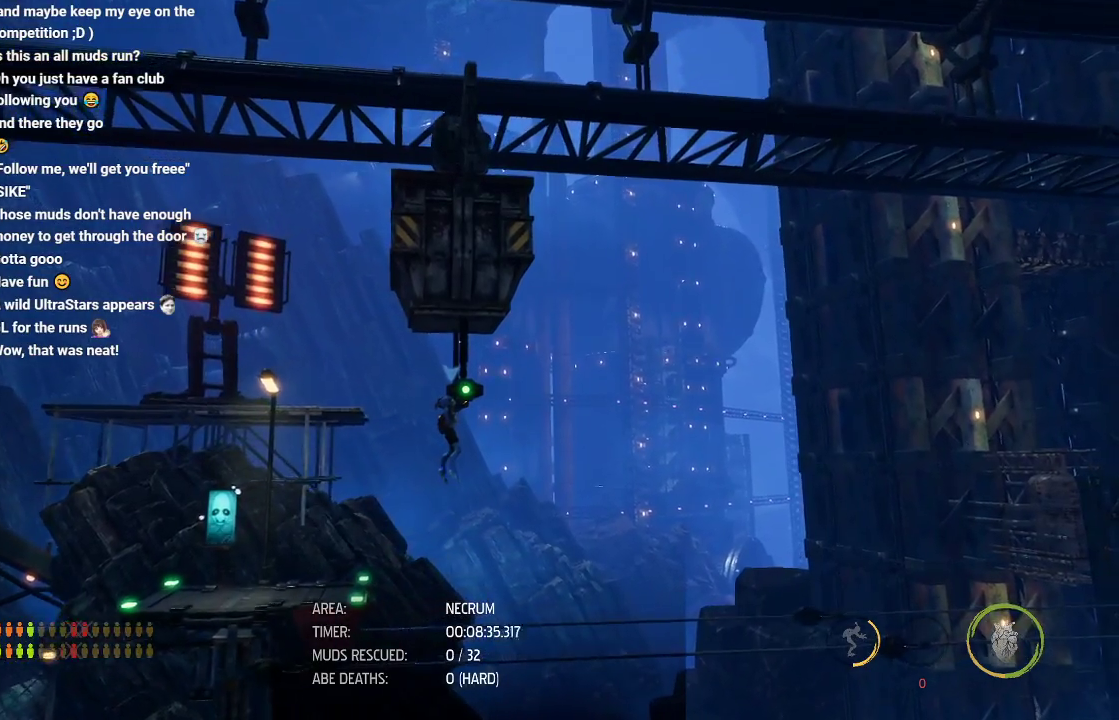
{"buttons": [], "left_stick": "center", "events": []}
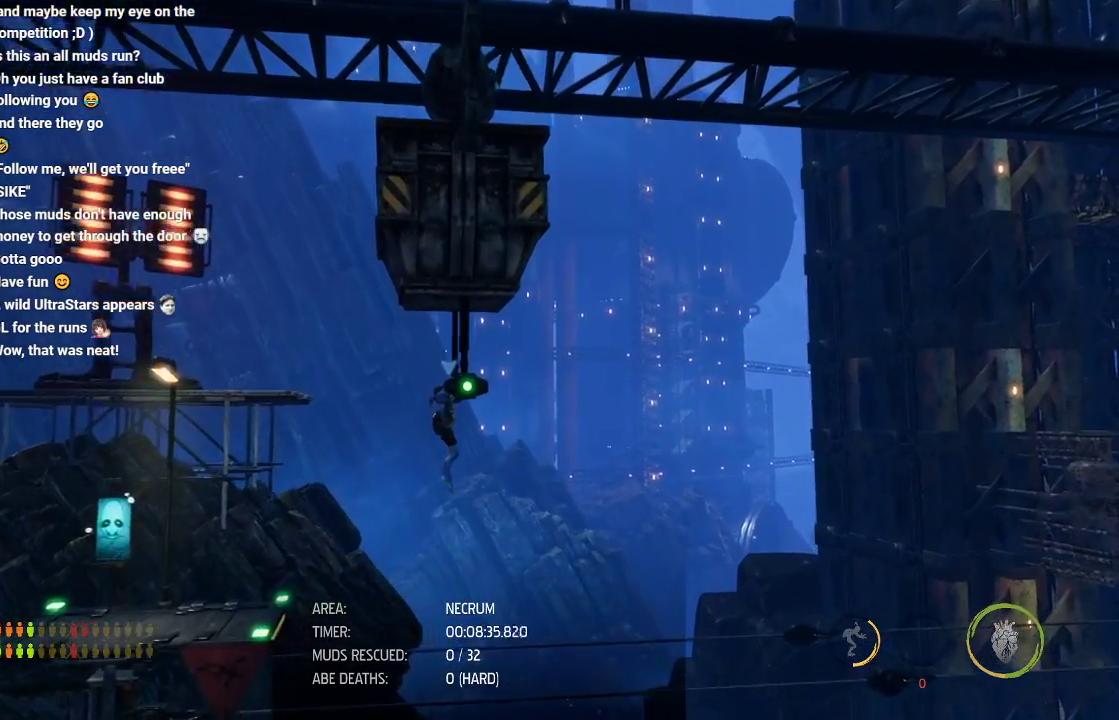
{"buttons": [], "left_stick": "center", "events": []}
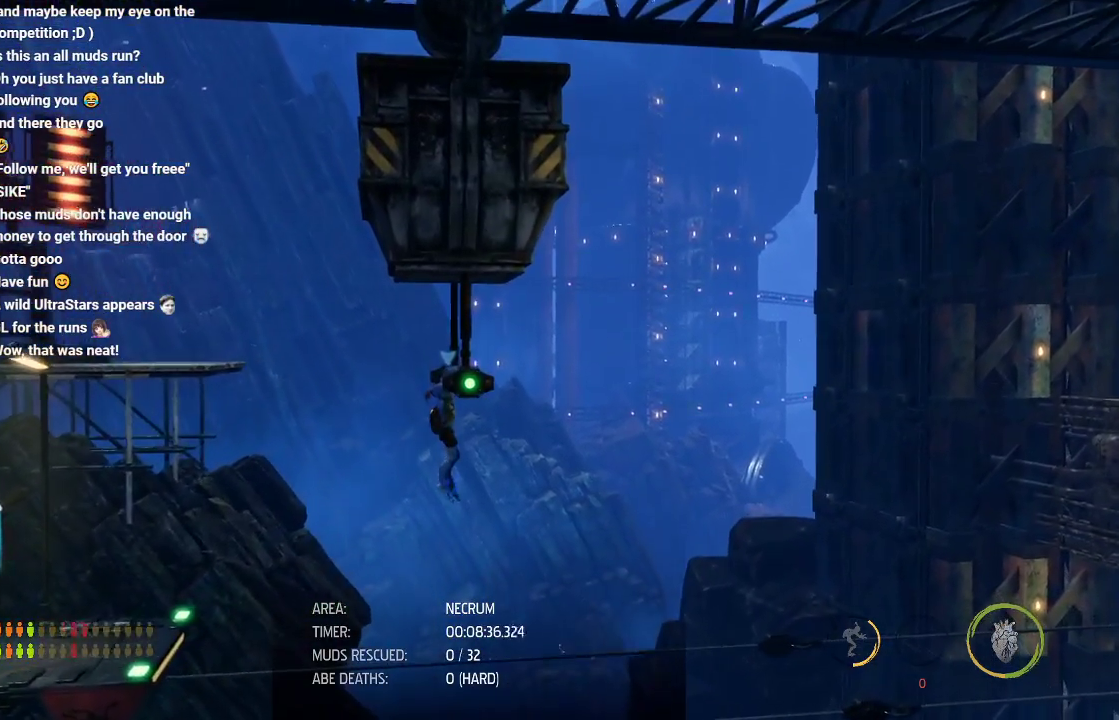
{"buttons": [], "left_stick": "center", "events": []}
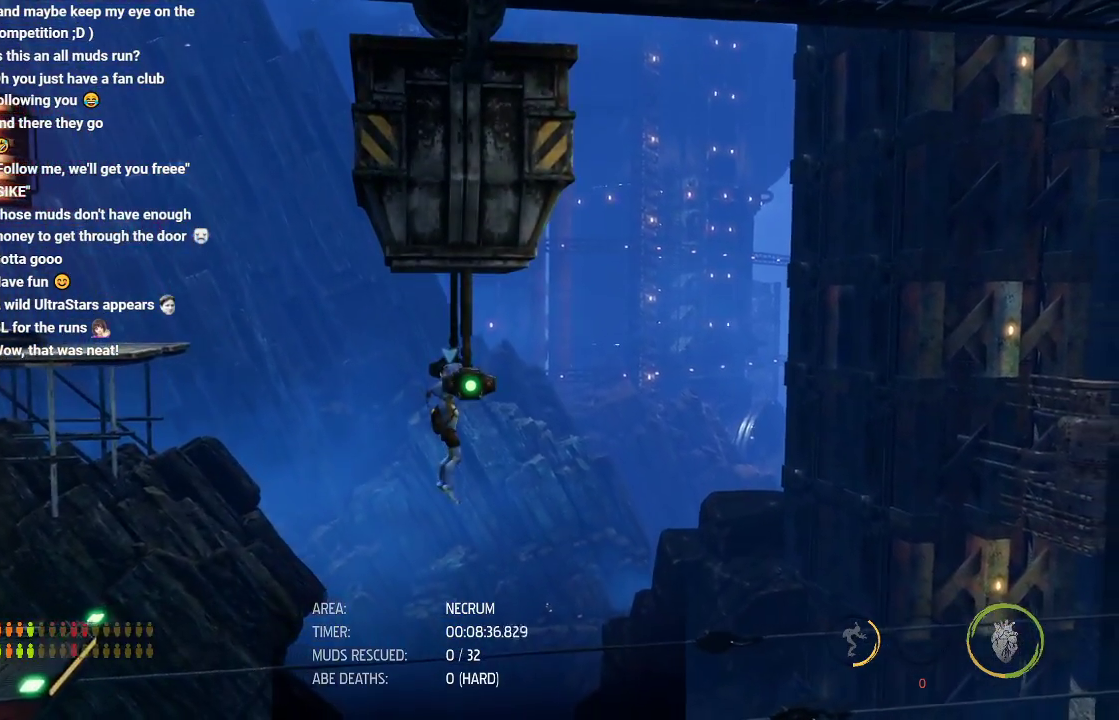
{"buttons": [], "left_stick": "center", "events": []}
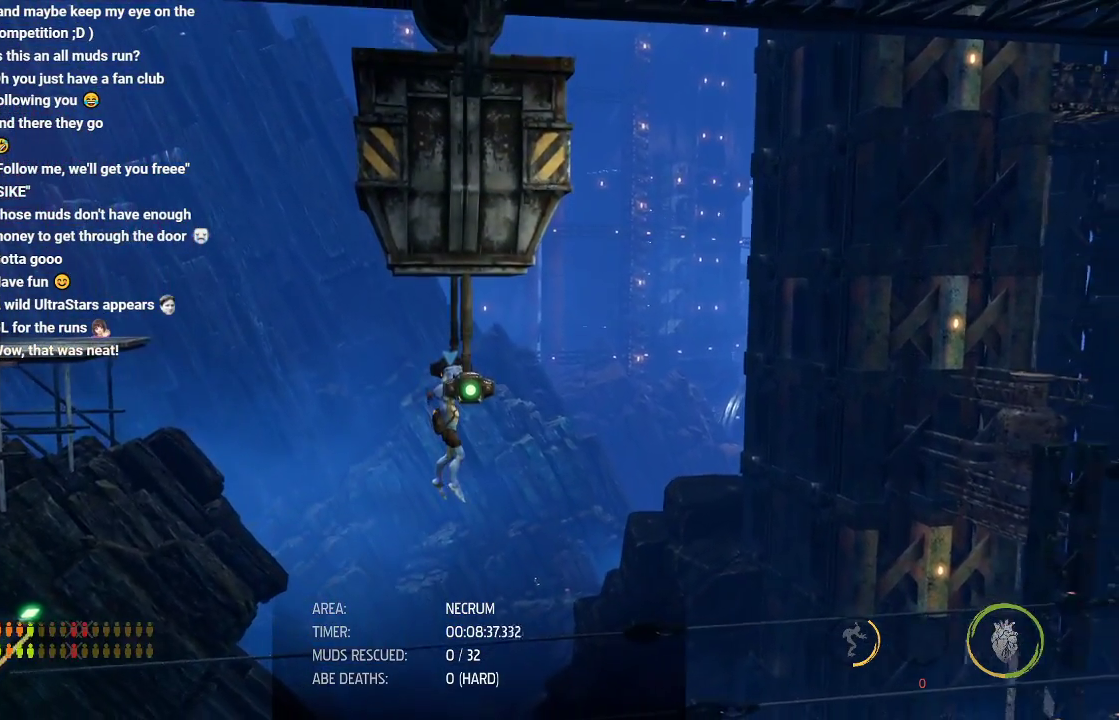
{"buttons": [], "left_stick": "center", "events": []}
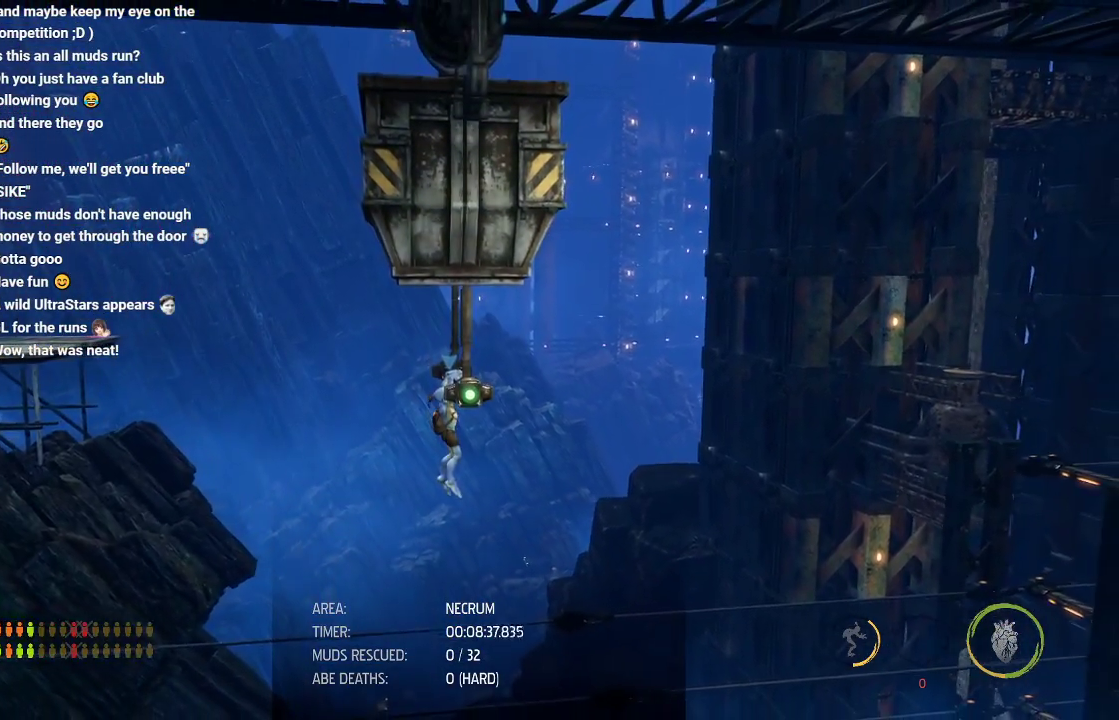
{"buttons": [], "left_stick": "center", "events": []}
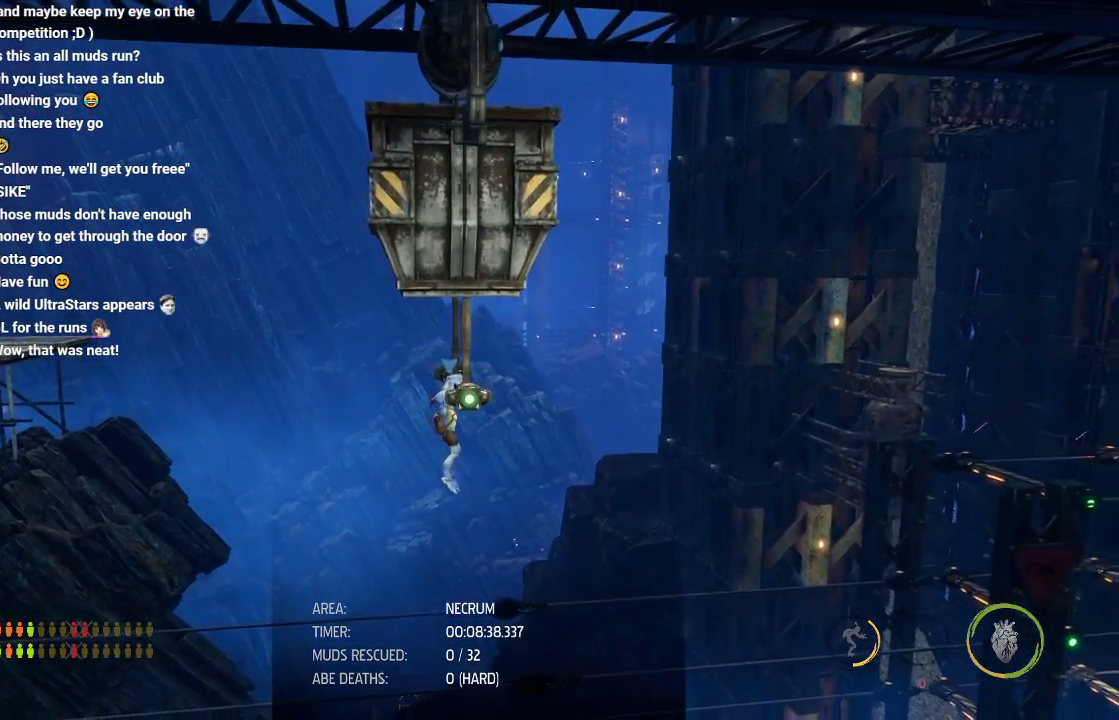
{"buttons": [], "left_stick": "center", "events": []}
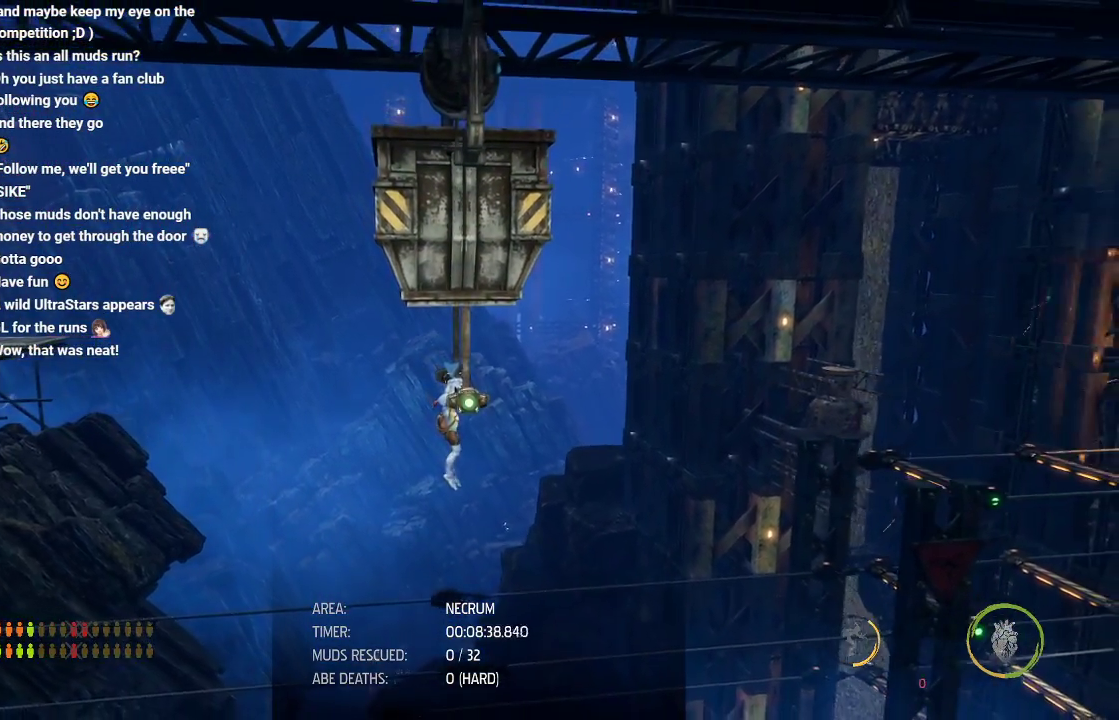
{"buttons": ["R1"], "left_stick": "center", "events": [[133, "R1", "down"]]}